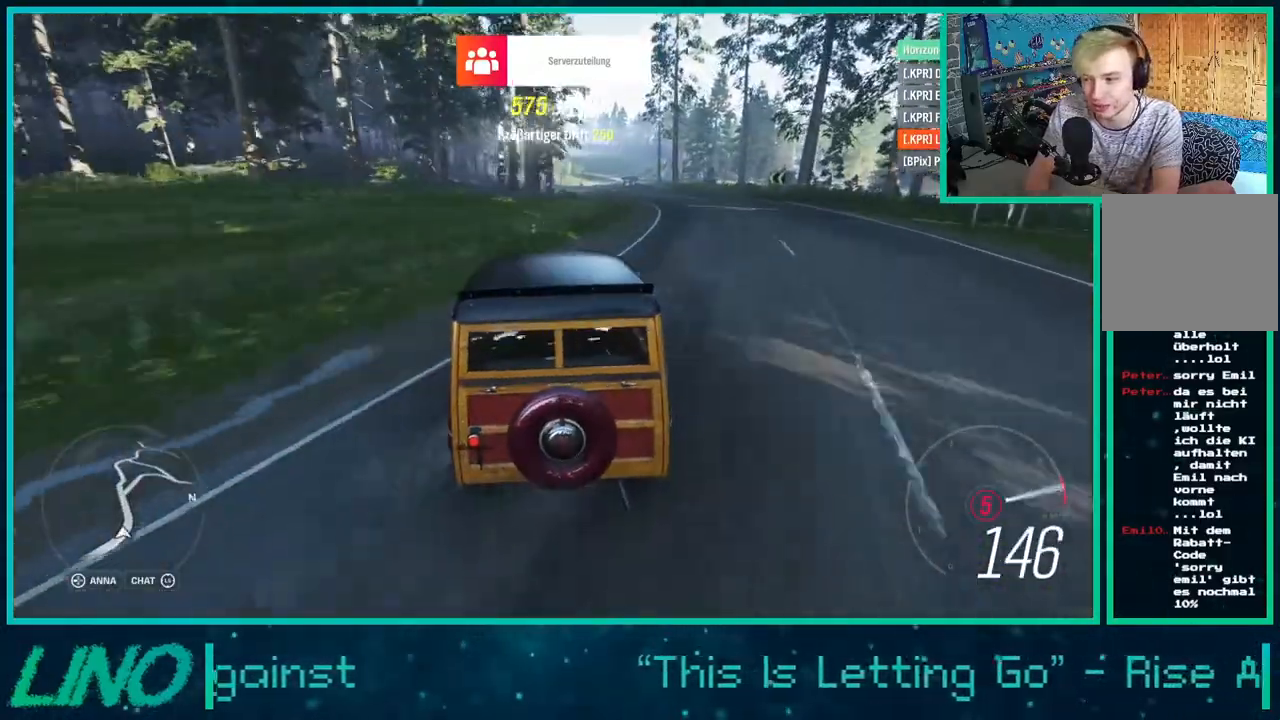
Gameplay with a controller (Xbox layout); each line is a JSON object with the inputs held at the frame after it. "events" lists button and stick changes between this image and that frame as [ms after this image, input, new state], when the widget could be followed in between. Not read: L1 R1.
{"buttons": ["R2"], "left_stick": "down-left", "right_stick": "center", "events": [[17, "X", "up"], [50, "A", "up"], [367, "left_stick", "left"], [450, "left_stick", "down-left"]]}
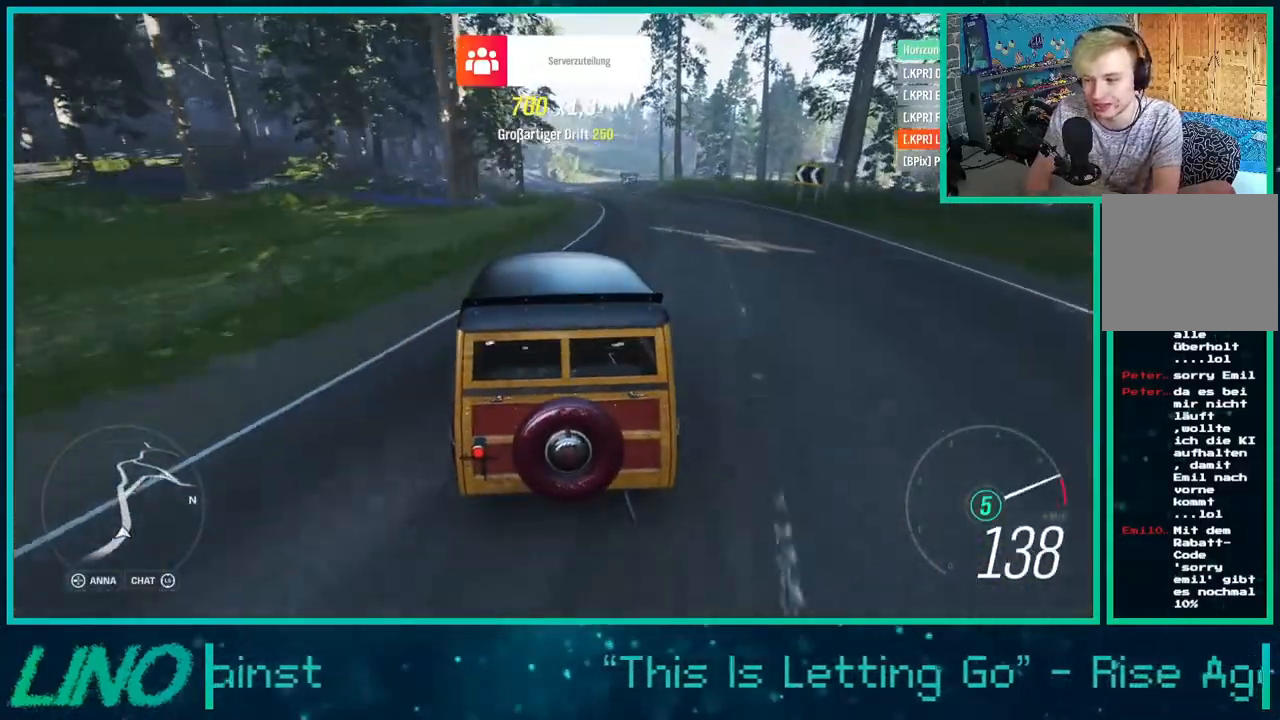
{"buttons": ["R2"], "left_stick": "down-left", "right_stick": "center", "events": []}
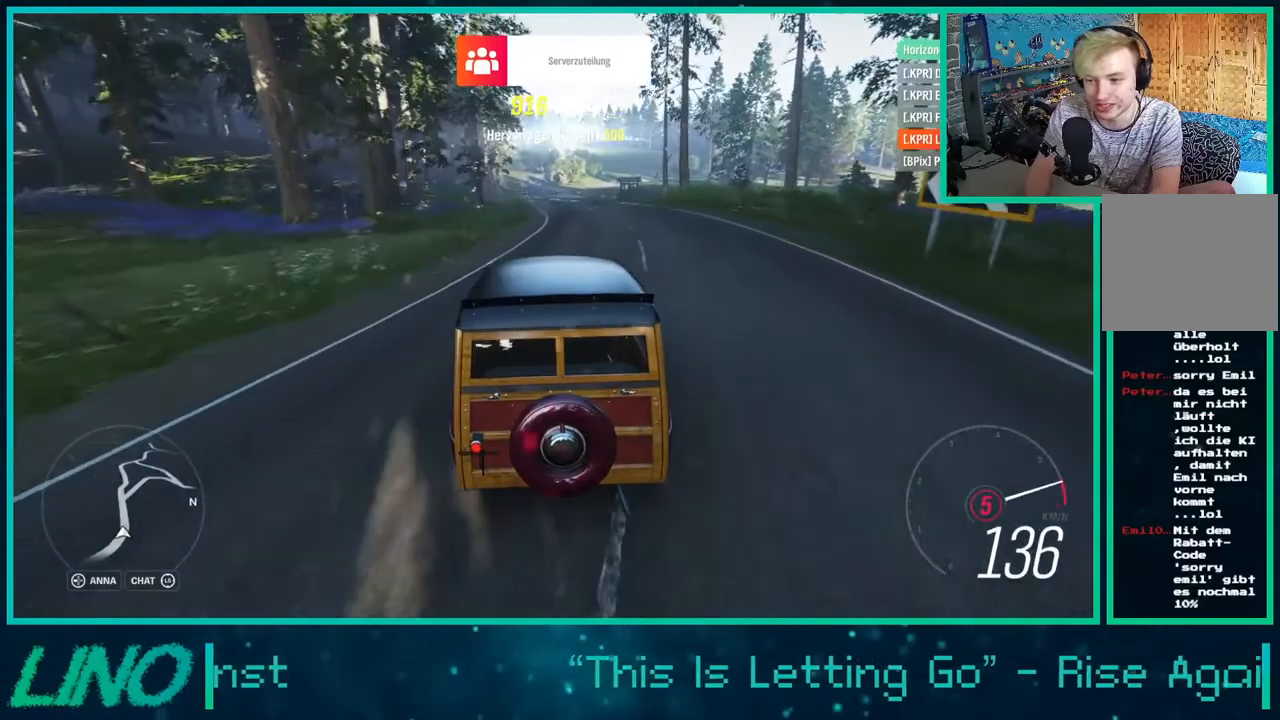
{"buttons": ["R2"], "left_stick": "down-left", "right_stick": "center", "events": []}
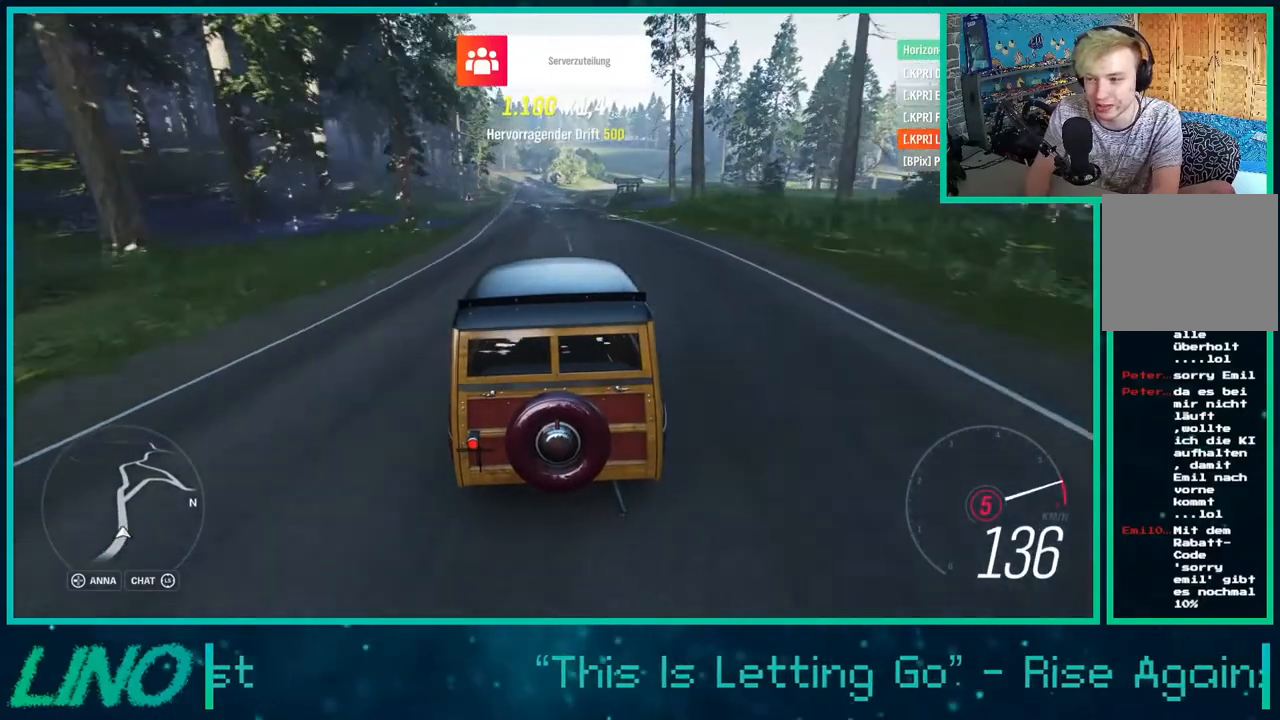
{"buttons": ["R2"], "left_stick": "down-left", "right_stick": "center", "events": [[133, "X", "down"], [233, "X", "up"]]}
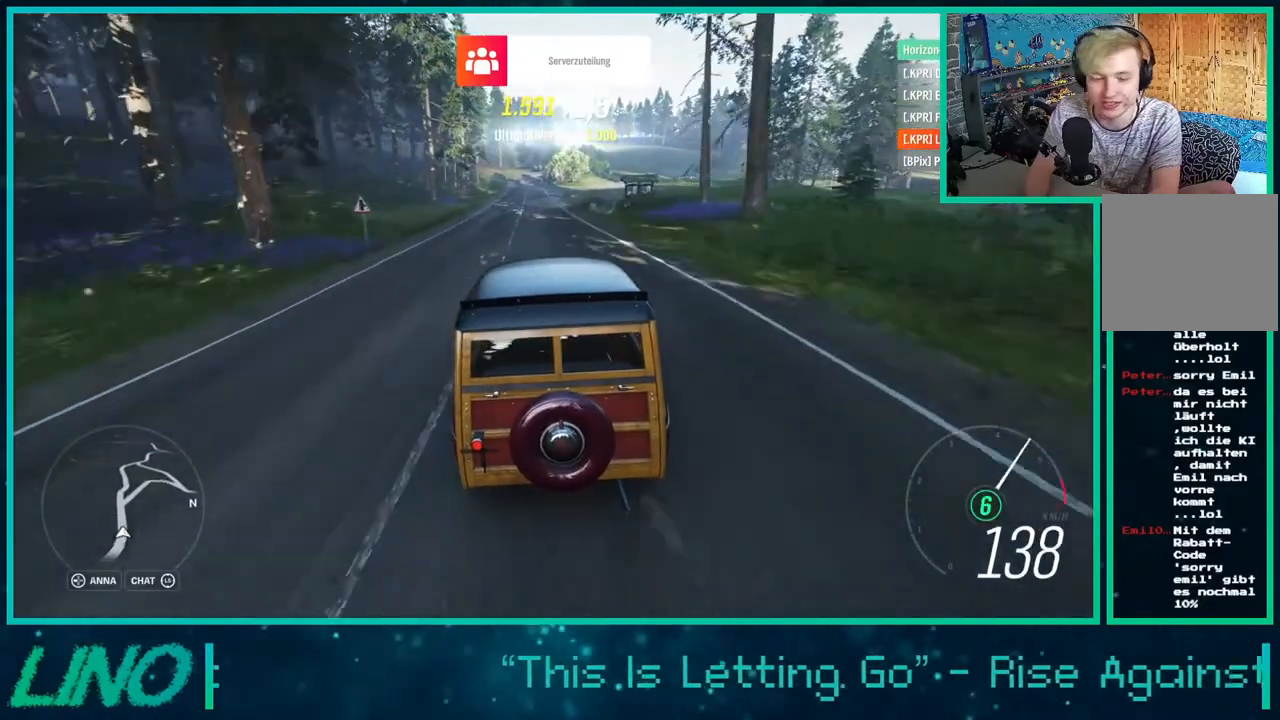
{"buttons": ["R2"], "left_stick": "left", "right_stick": "up", "events": [[300, "left_stick", "left"], [383, "right_stick", "up"]]}
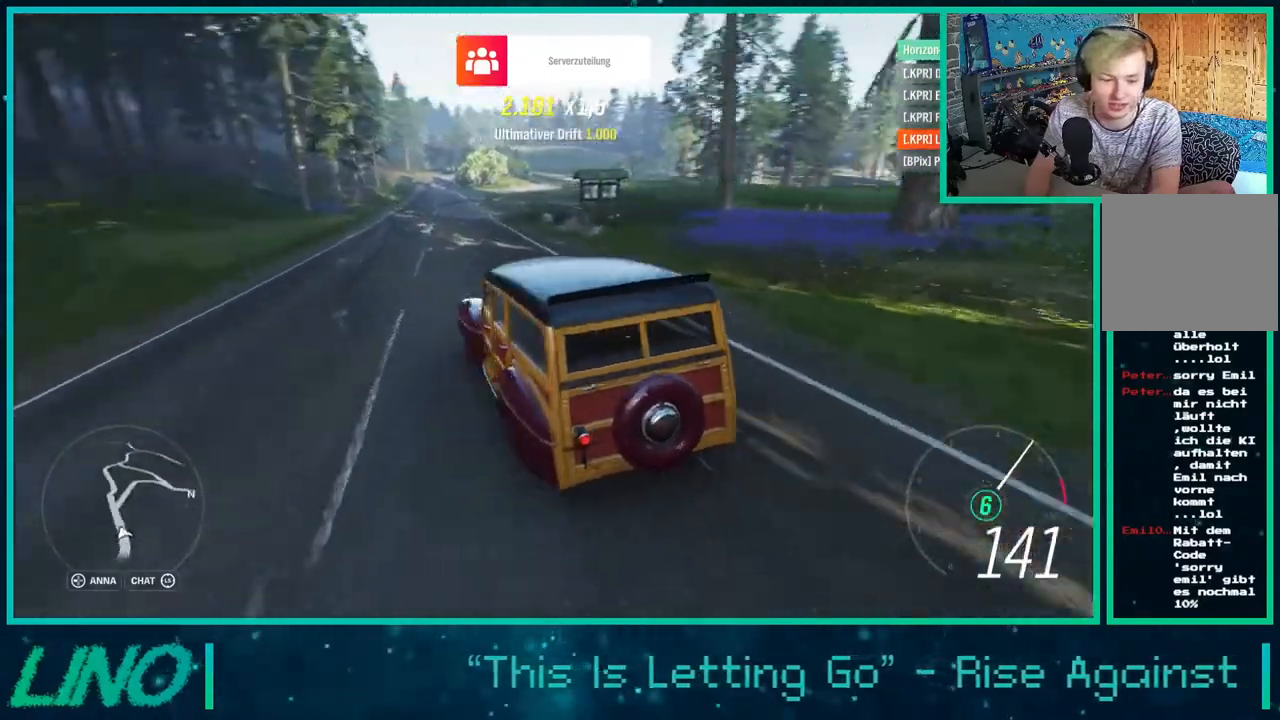
{"buttons": ["R2"], "left_stick": "right", "right_stick": "up", "events": [[33, "left_stick", "center"], [500, "left_stick", "right"]]}
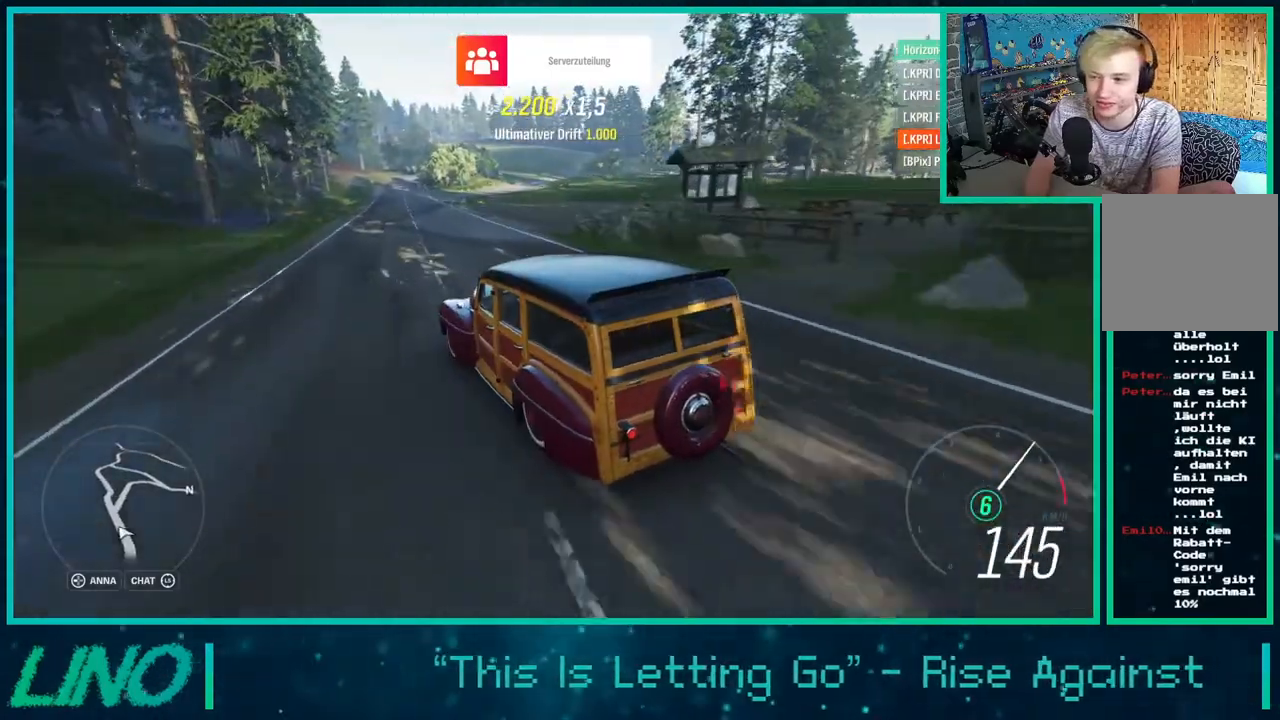
{"buttons": ["R2"], "left_stick": "right", "right_stick": "up", "events": []}
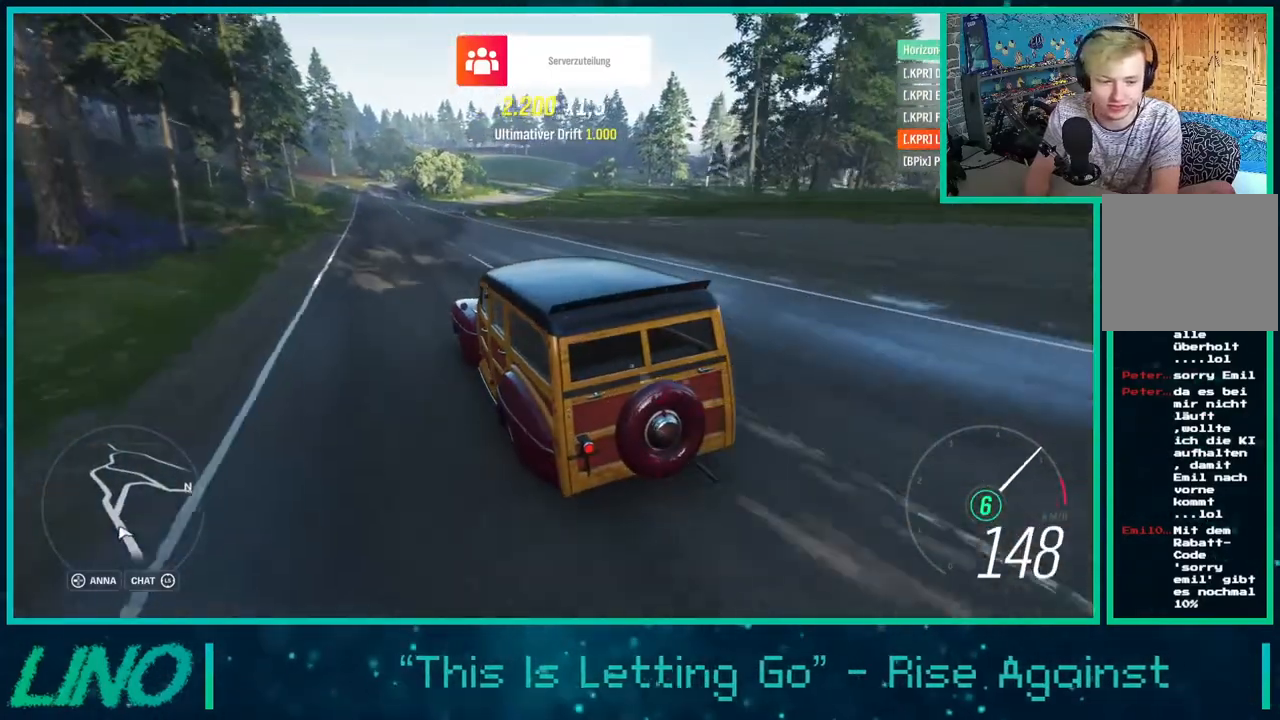
{"buttons": ["R2"], "left_stick": "center", "right_stick": "up", "events": [[350, "left_stick", "center"]]}
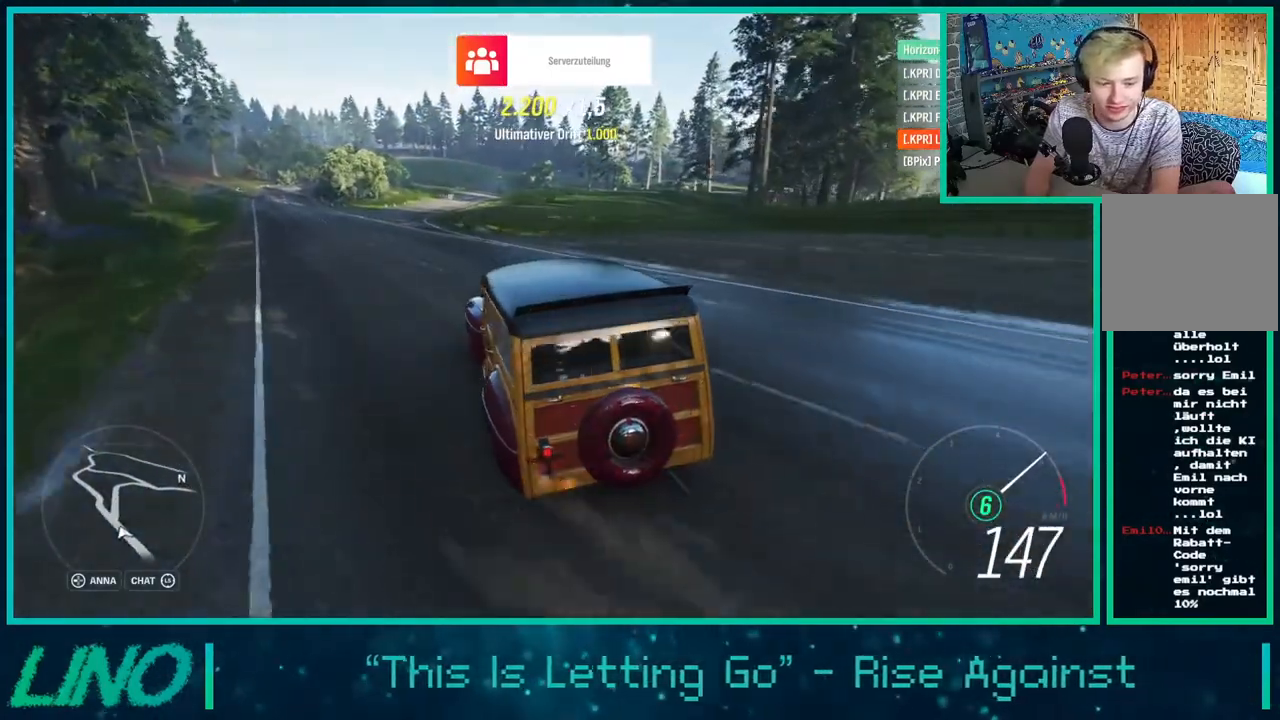
{"buttons": ["R2"], "left_stick": "center", "right_stick": "up", "events": []}
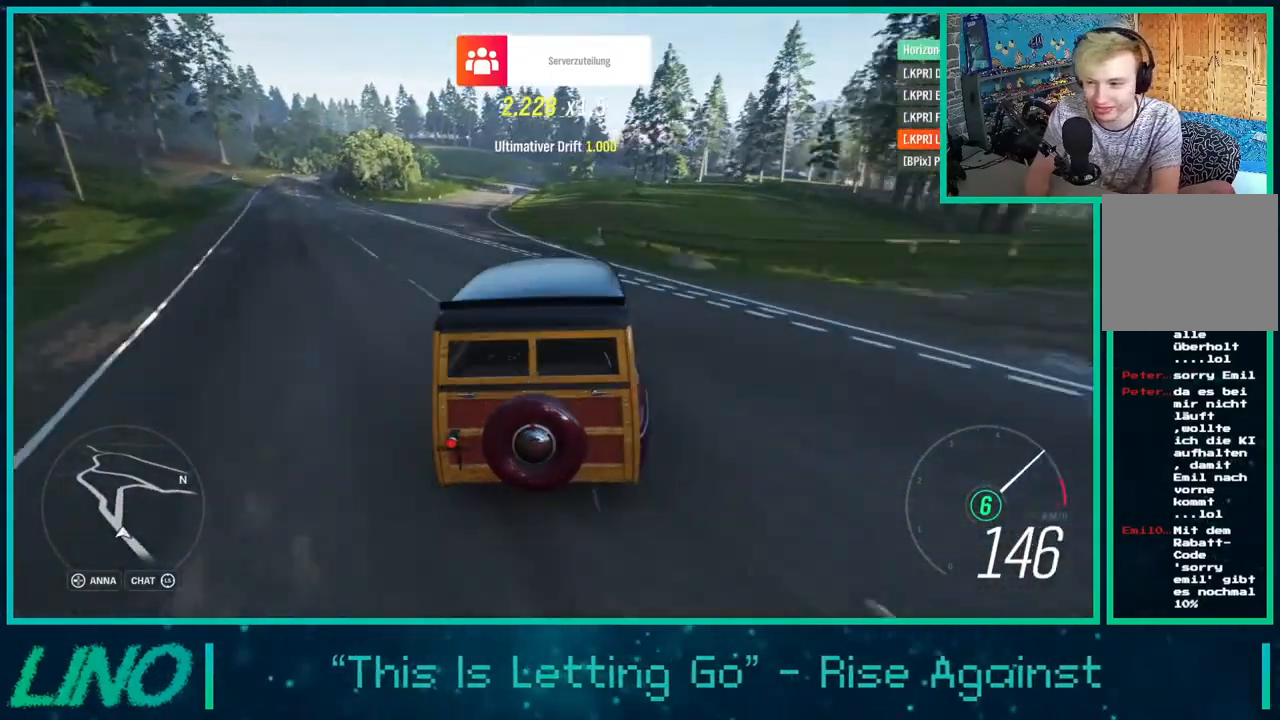
{"buttons": ["R2"], "left_stick": "center", "right_stick": "up", "events": [[50, "left_stick", "down-left"], [300, "left_stick", "center"]]}
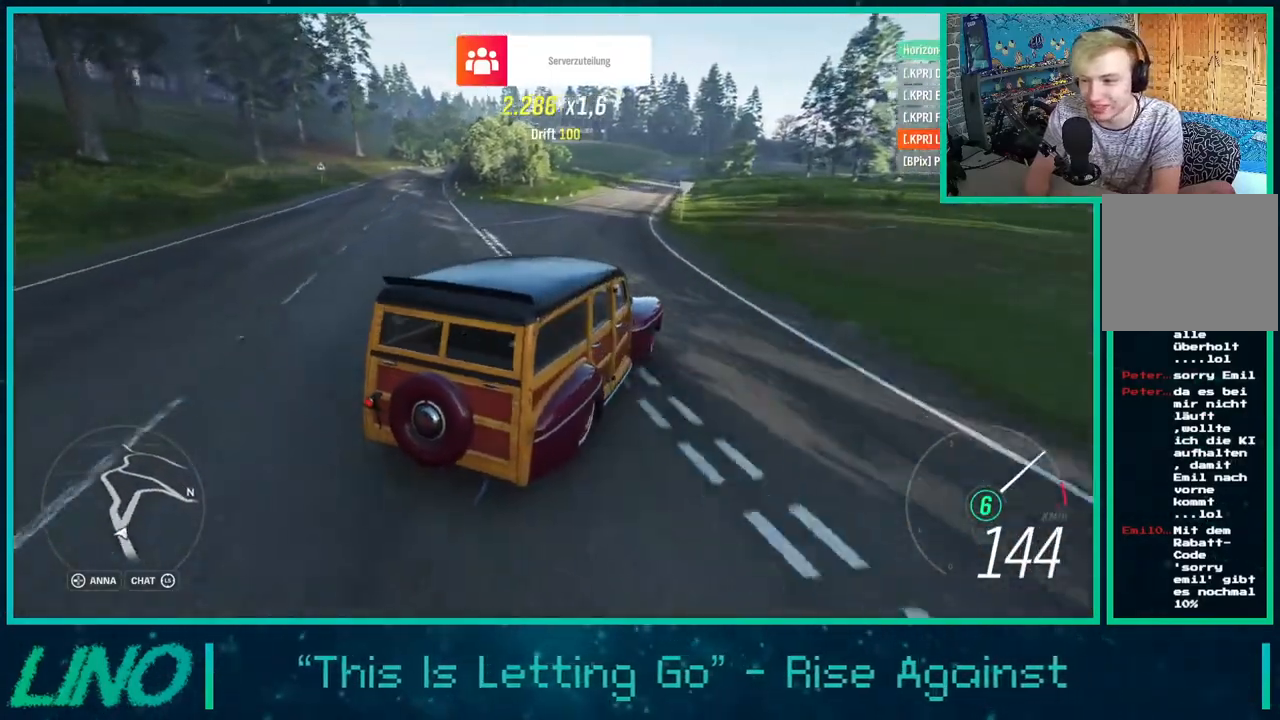
{"buttons": ["R2"], "left_stick": "up-right", "right_stick": "center", "events": [[217, "left_stick", "up-right"], [500, "right_stick", "center"]]}
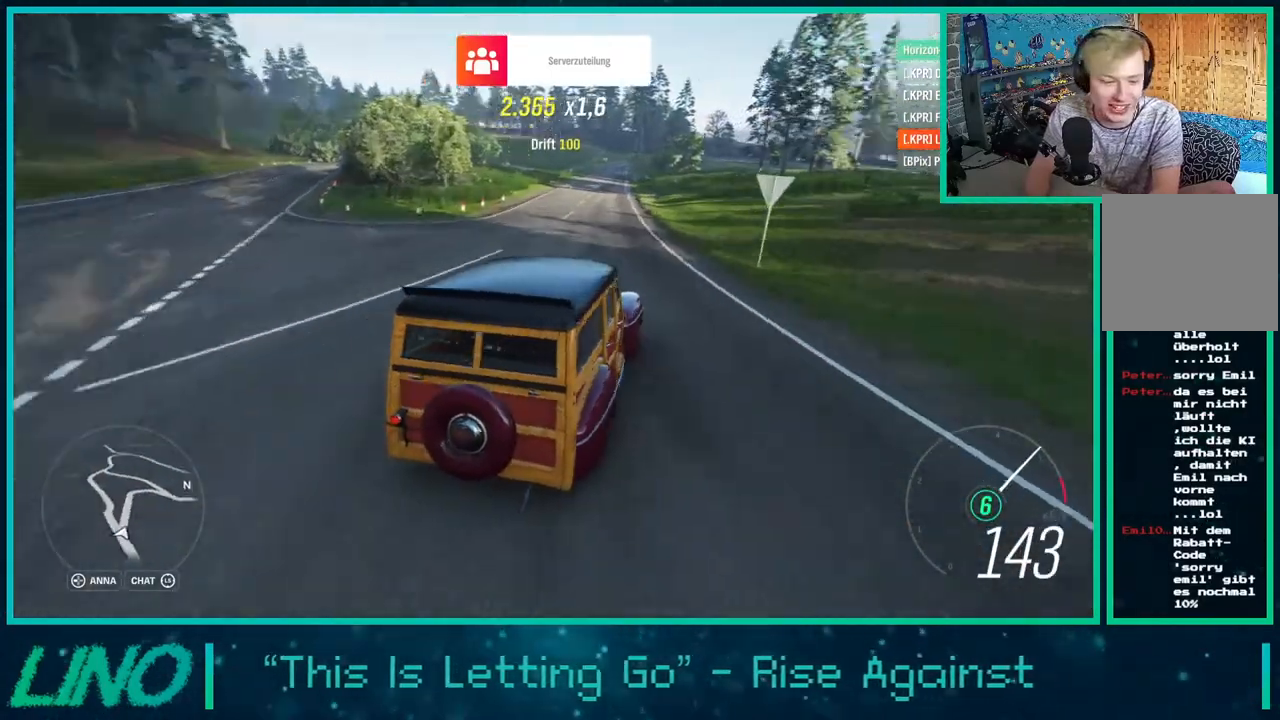
{"buttons": ["R2"], "left_stick": "center", "right_stick": "center", "events": [[67, "left_stick", "center"]]}
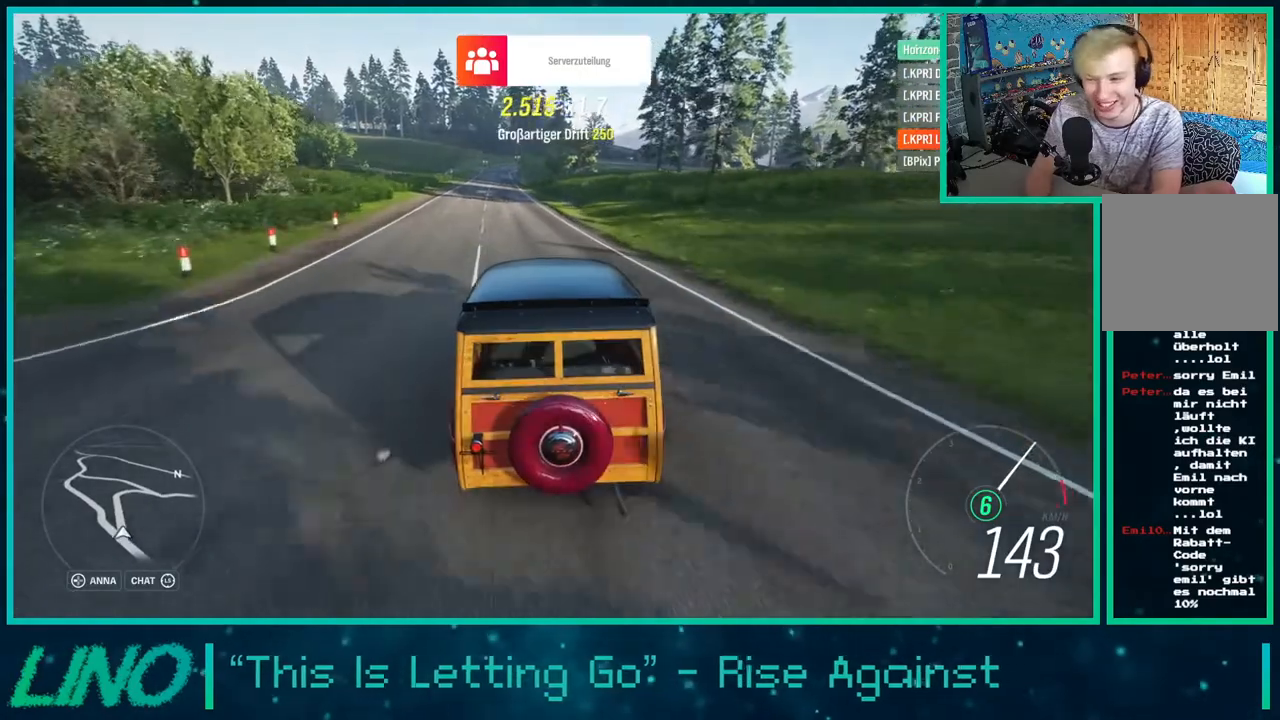
{"buttons": ["R2"], "left_stick": "center", "right_stick": "center", "events": []}
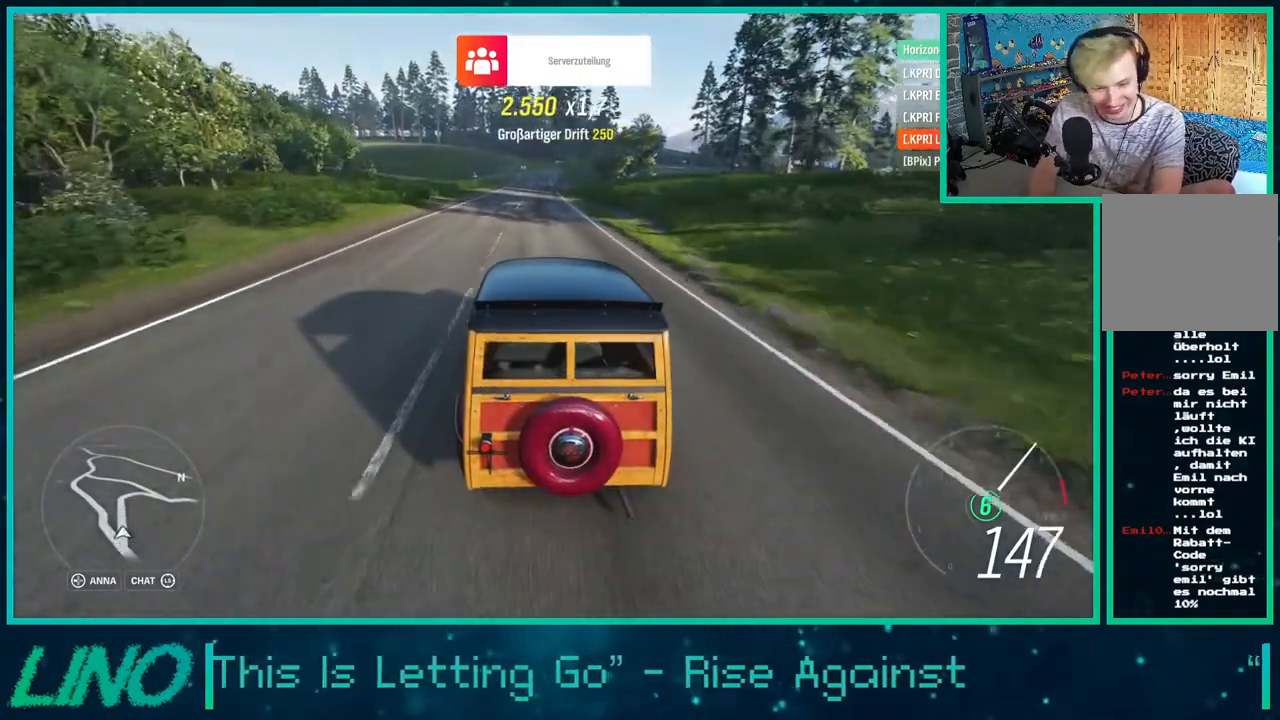
{"buttons": ["R2"], "left_stick": "center", "right_stick": "center", "events": []}
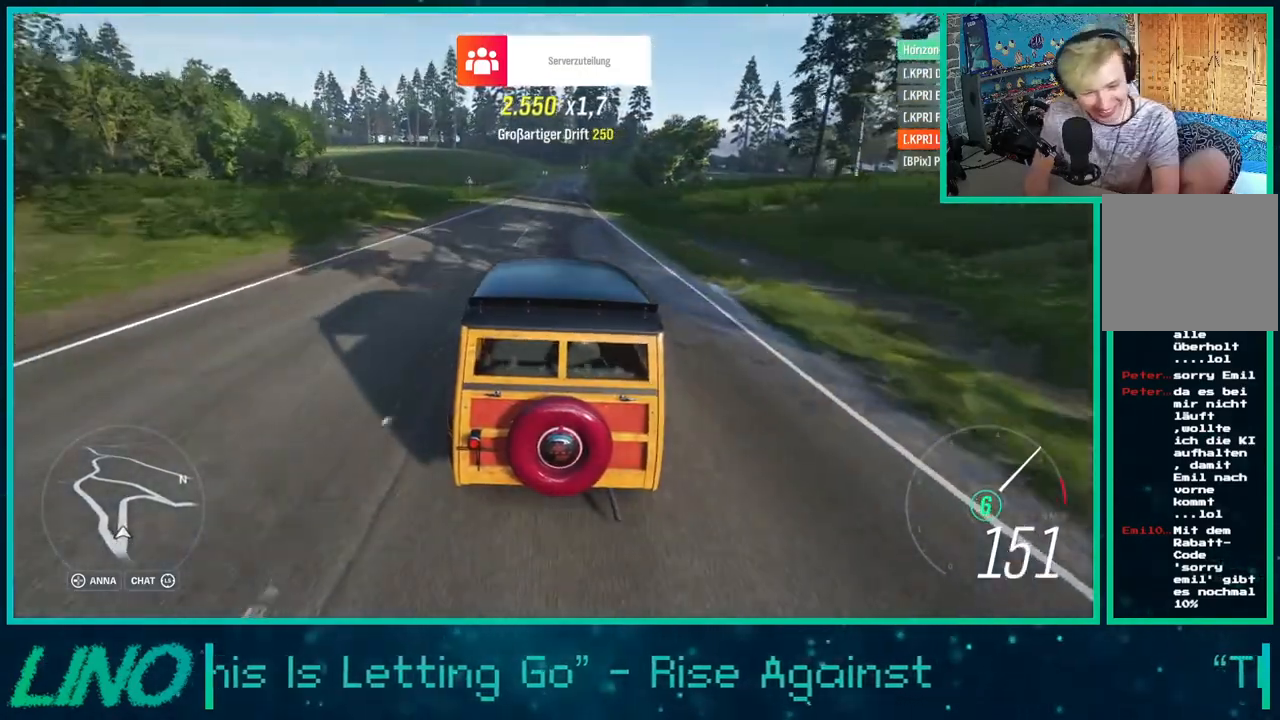
{"buttons": ["R2"], "left_stick": "center", "right_stick": "center", "events": [[233, "left_stick", "right"], [483, "left_stick", "center"]]}
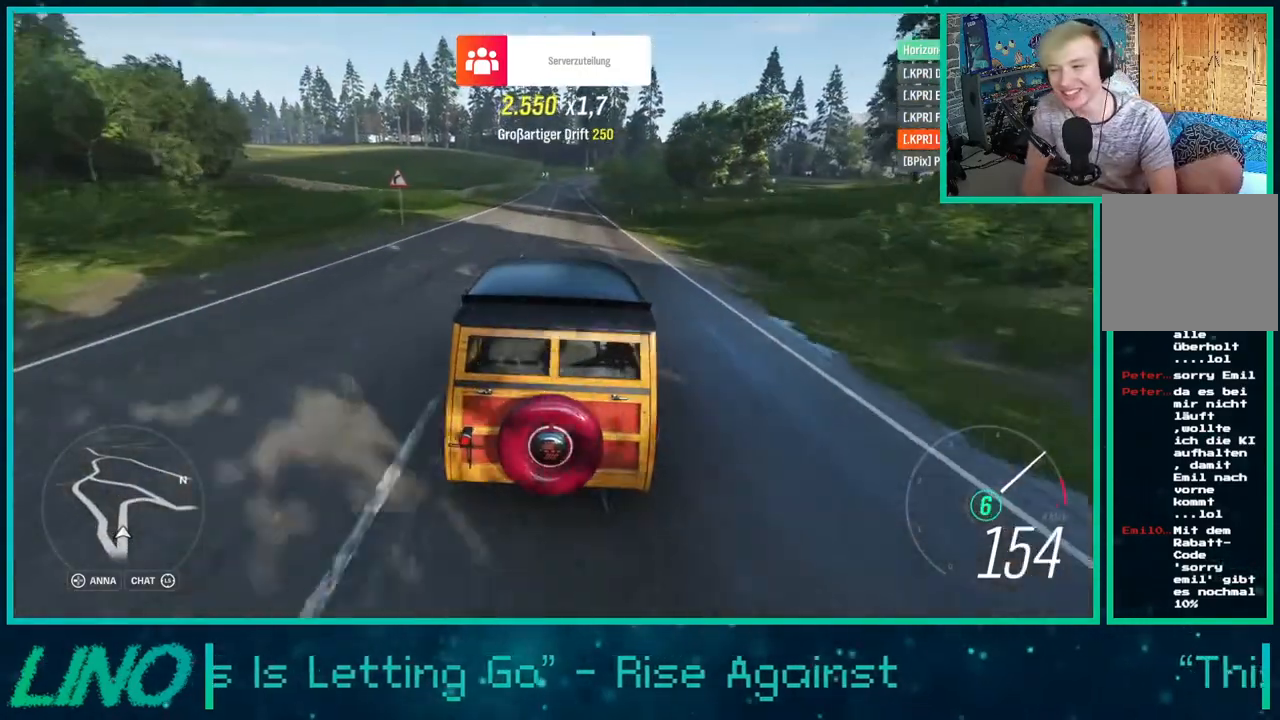
{"buttons": ["R2"], "left_stick": "center", "right_stick": "center", "events": [[200, "left_stick", "down-left"], [367, "left_stick", "center"]]}
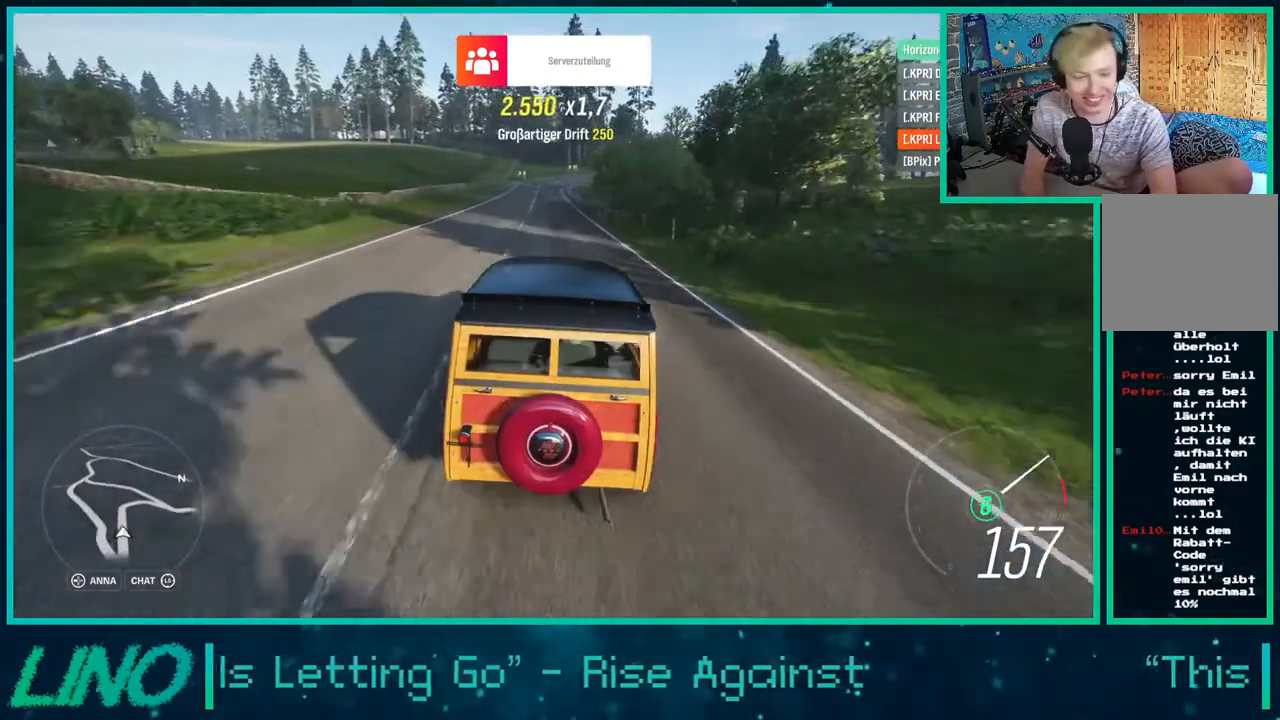
{"buttons": ["L2"], "left_stick": "center", "right_stick": "center", "events": [[217, "L2", "down"], [283, "R2", "up"], [283, "X", "down"], [400, "X", "up"]]}
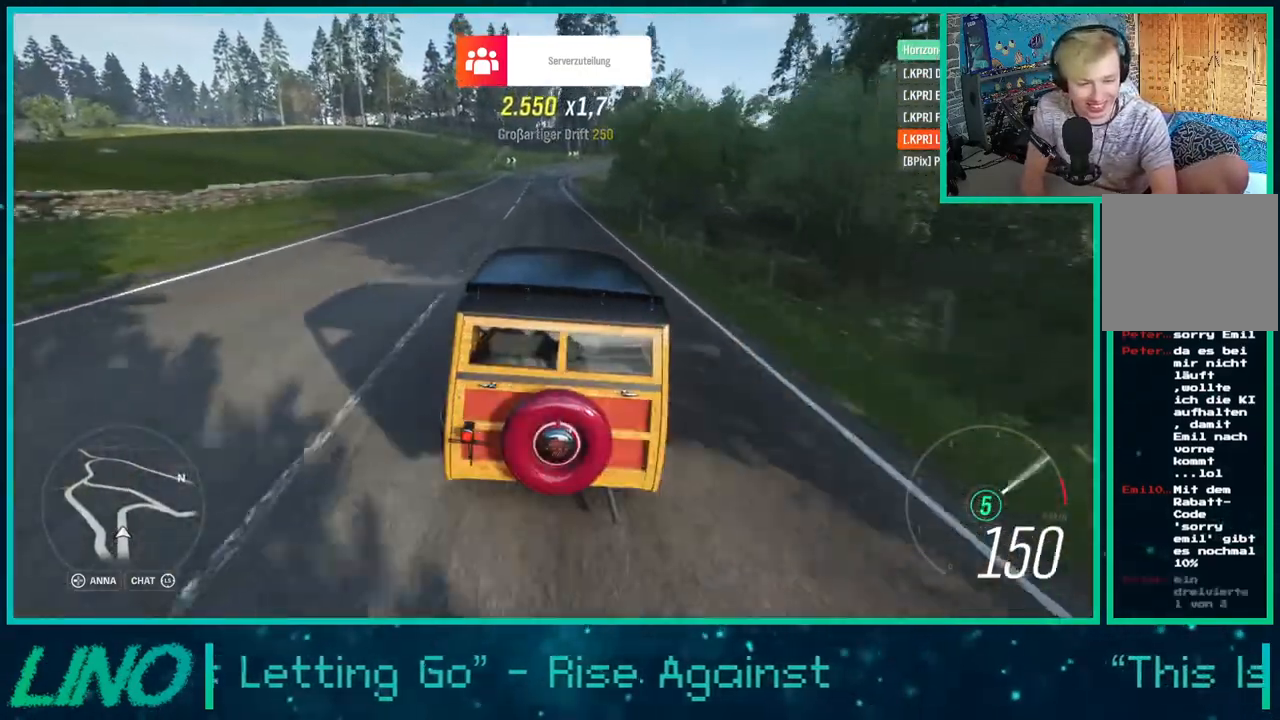
{"buttons": ["L2"], "left_stick": "center", "right_stick": "center", "events": [[217, "left_stick", "left"], [283, "X", "down"], [367, "left_stick", "center"], [400, "X", "up"]]}
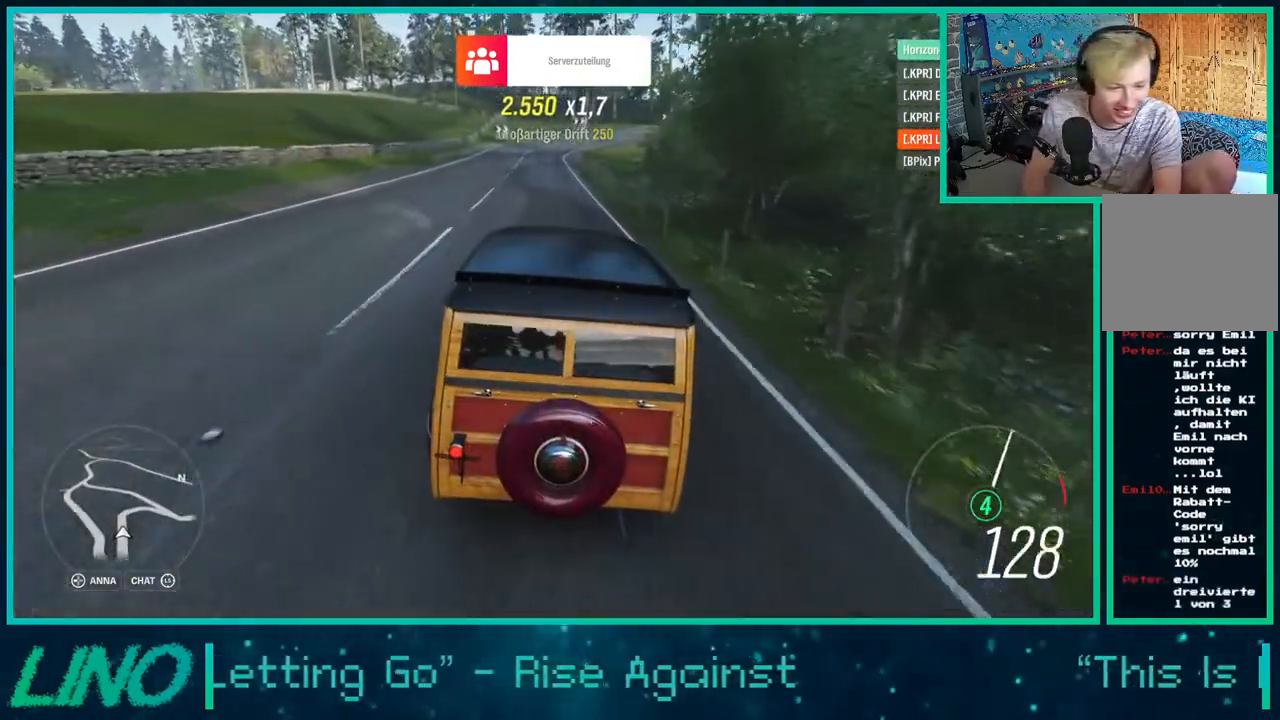
{"buttons": ["X", "L2"], "left_stick": "center", "right_stick": "center", "events": [[450, "X", "down"]]}
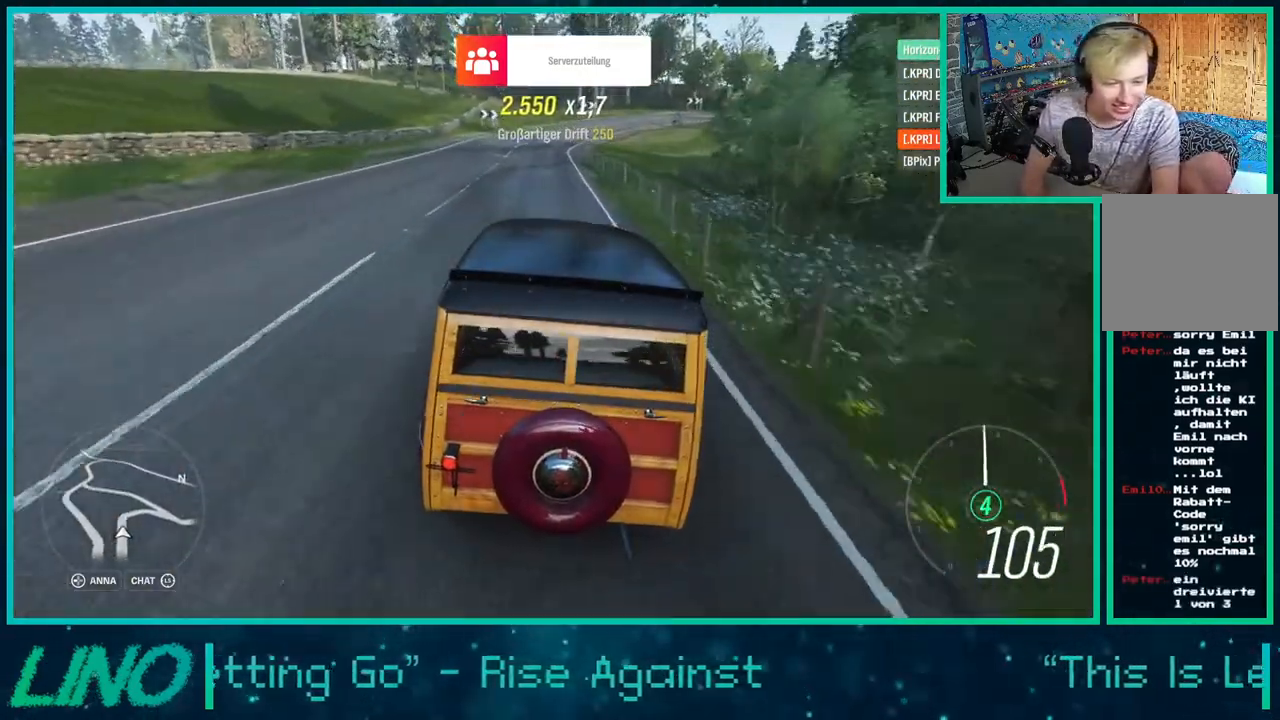
{"buttons": [], "left_stick": "center", "right_stick": "center", "events": [[50, "X", "up"], [283, "L2", "up"], [367, "X", "down"], [483, "X", "up"]]}
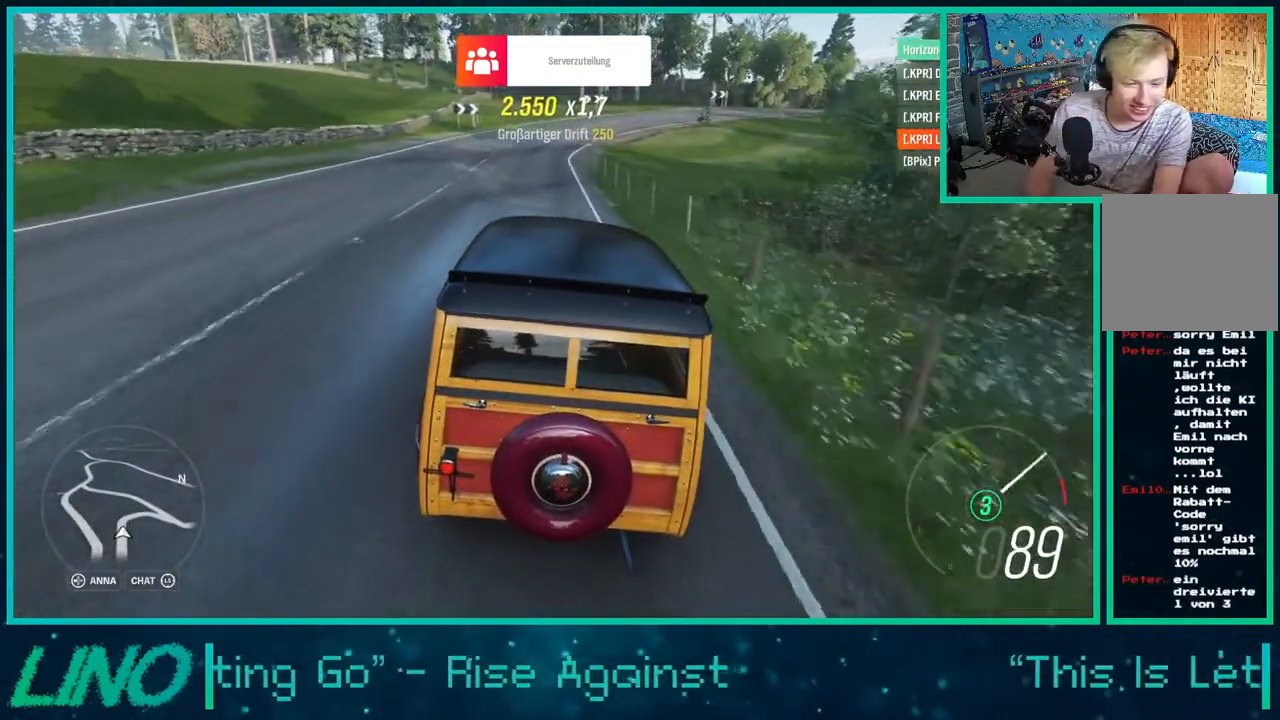
{"buttons": ["R2"], "left_stick": "right", "right_stick": "center", "events": [[33, "R2", "down"], [150, "left_stick", "left"], [300, "left_stick", "center"], [367, "left_stick", "right"]]}
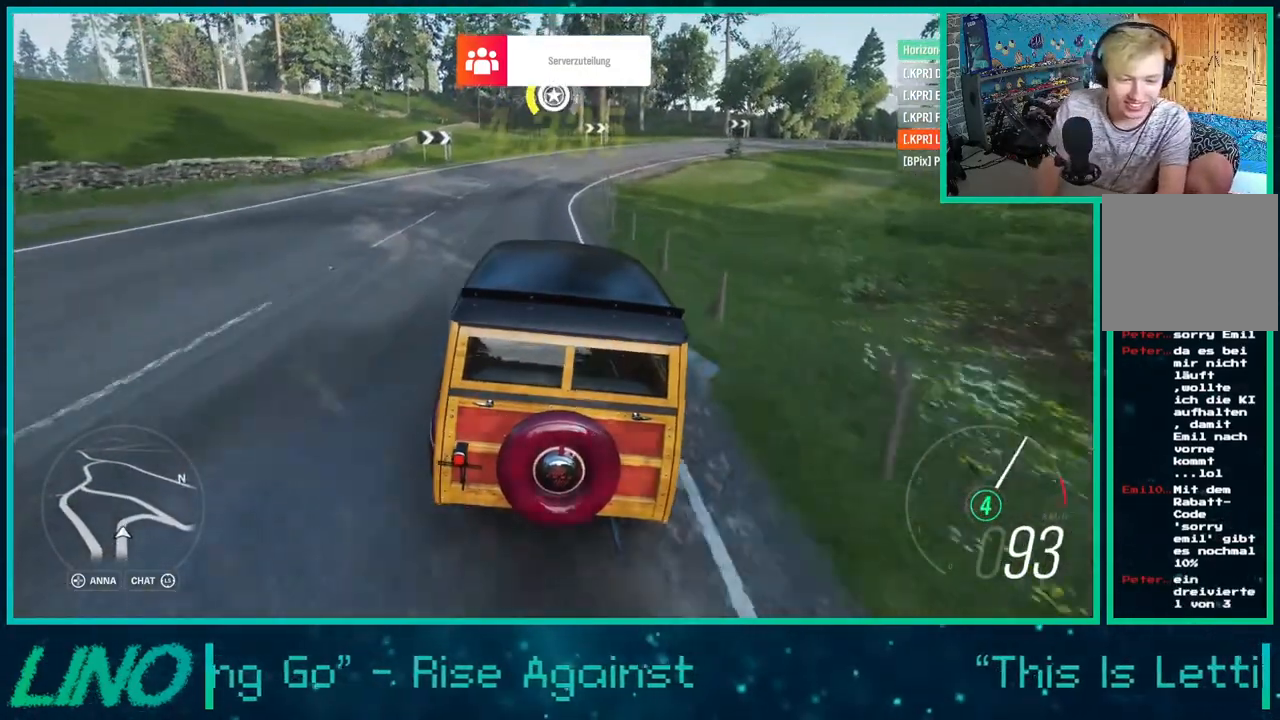
{"buttons": ["A", "X"], "left_stick": "down-left", "right_stick": "center", "events": [[67, "A", "down"], [100, "X", "down"], [117, "R2", "up"], [450, "left_stick", "down-left"]]}
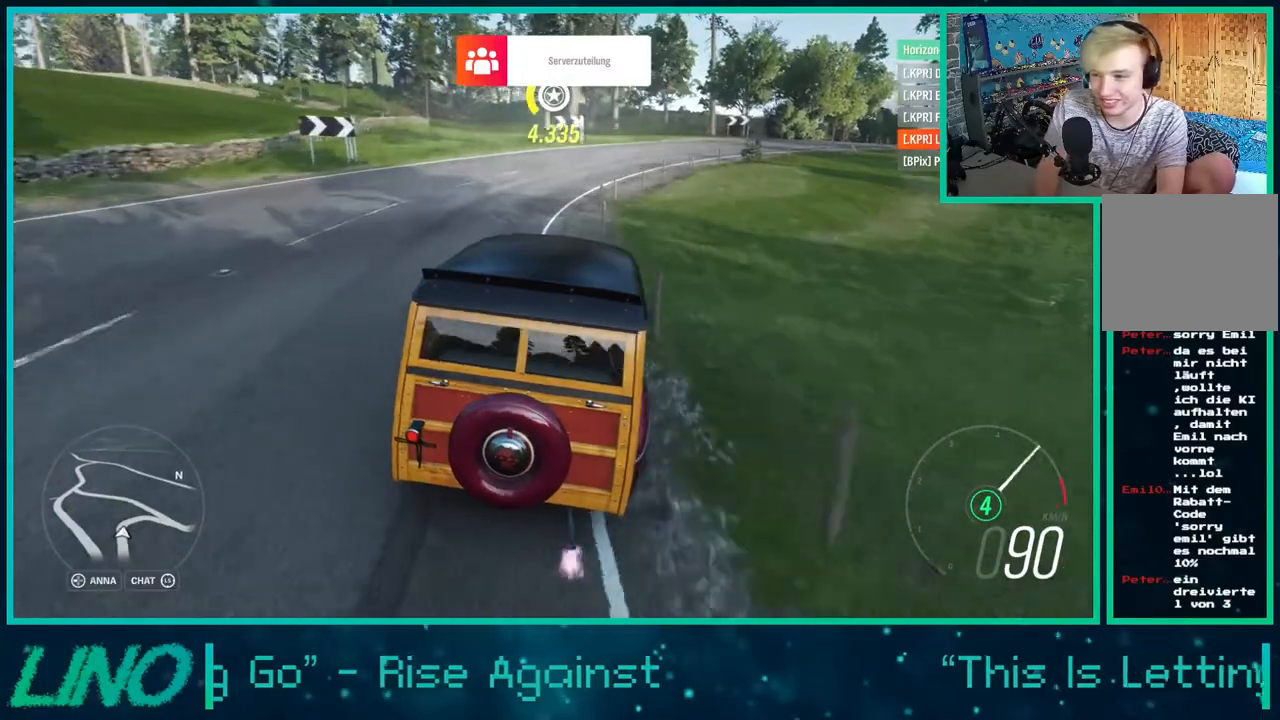
{"buttons": ["A", "R2"], "left_stick": "right", "right_stick": "center", "events": [[50, "R2", "down"], [400, "left_stick", "right"], [483, "X", "up"]]}
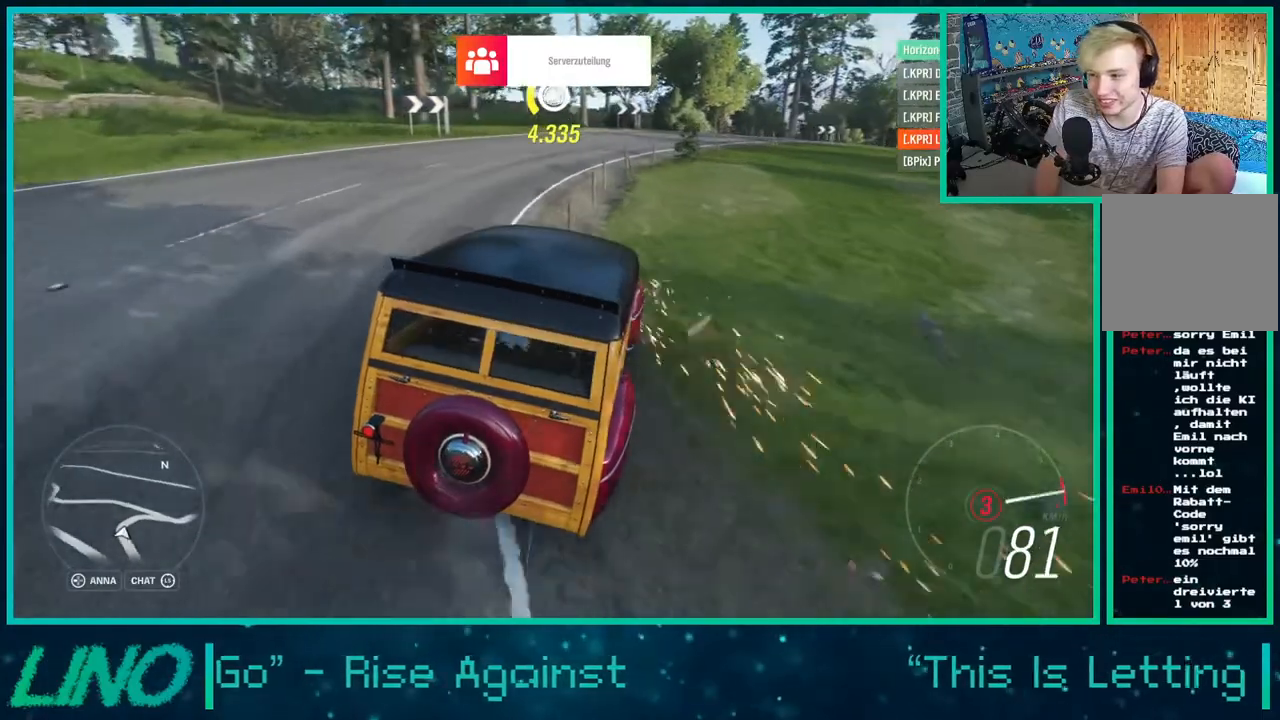
{"buttons": ["R2"], "left_stick": "right", "right_stick": "center", "events": [[17, "A", "up"]]}
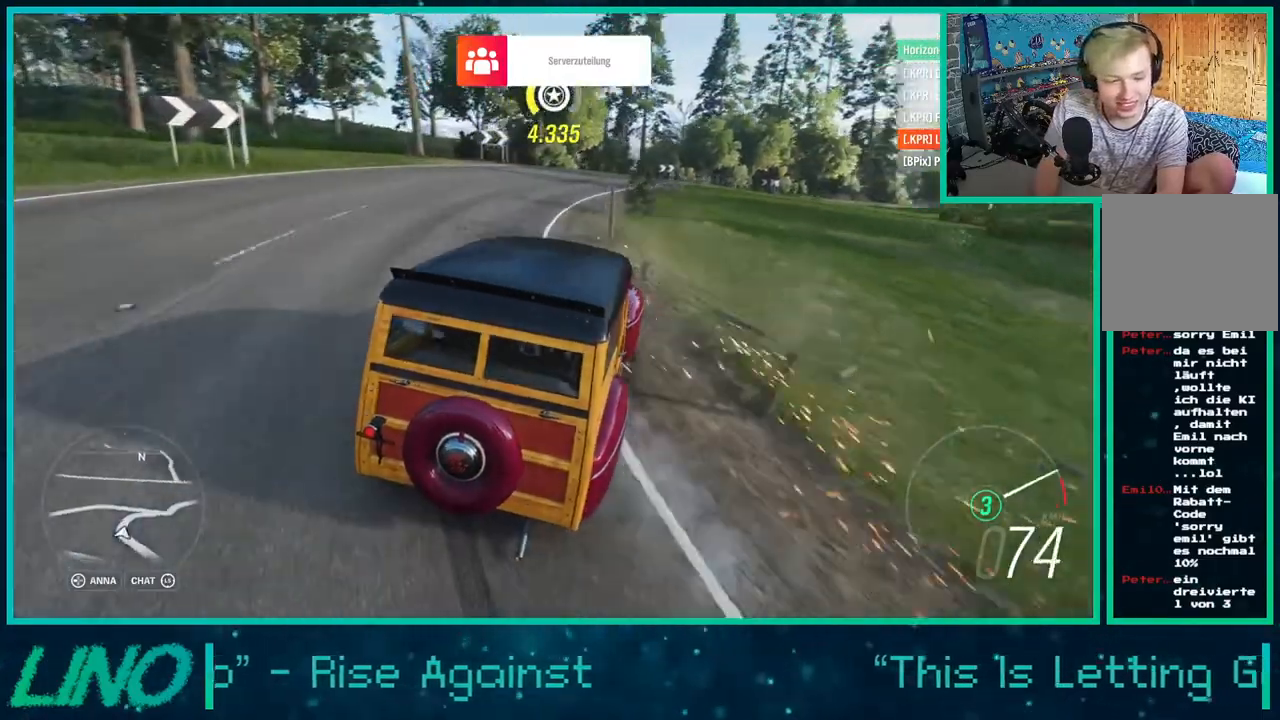
{"buttons": ["R2"], "left_stick": "right", "right_stick": "center", "events": []}
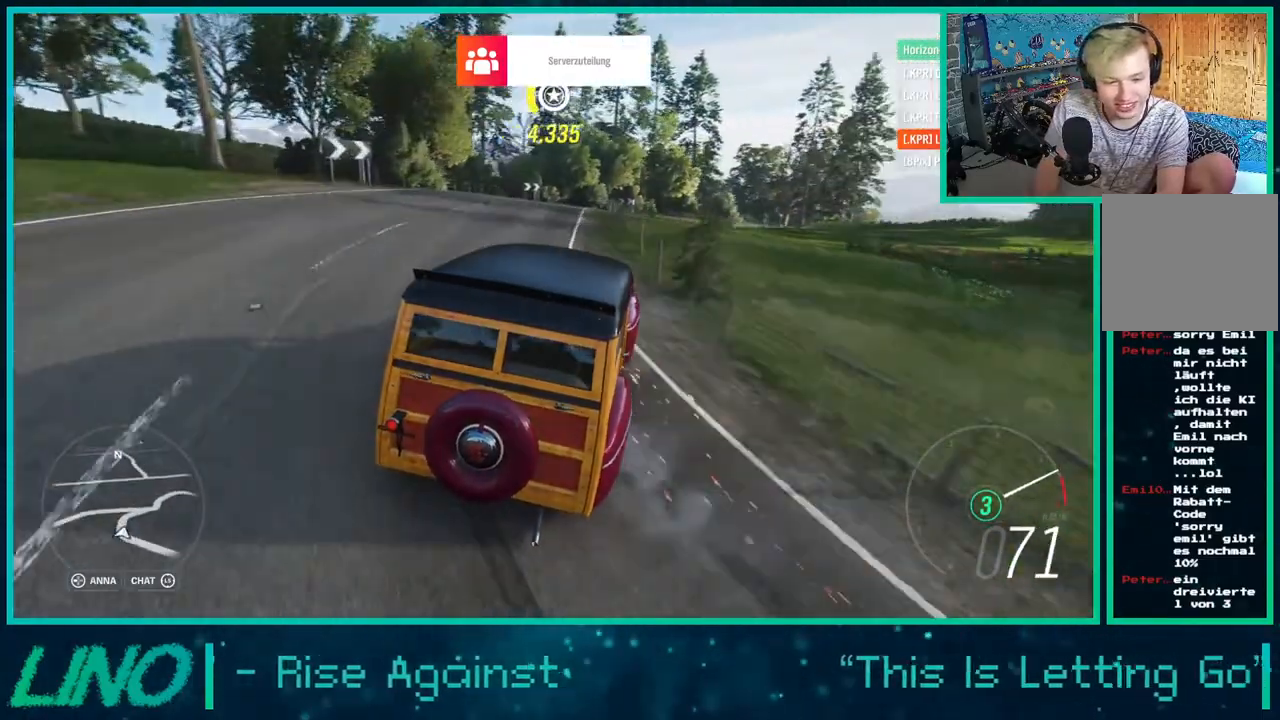
{"buttons": ["R2"], "left_stick": "up-right", "right_stick": "center", "events": [[483, "left_stick", "up-right"]]}
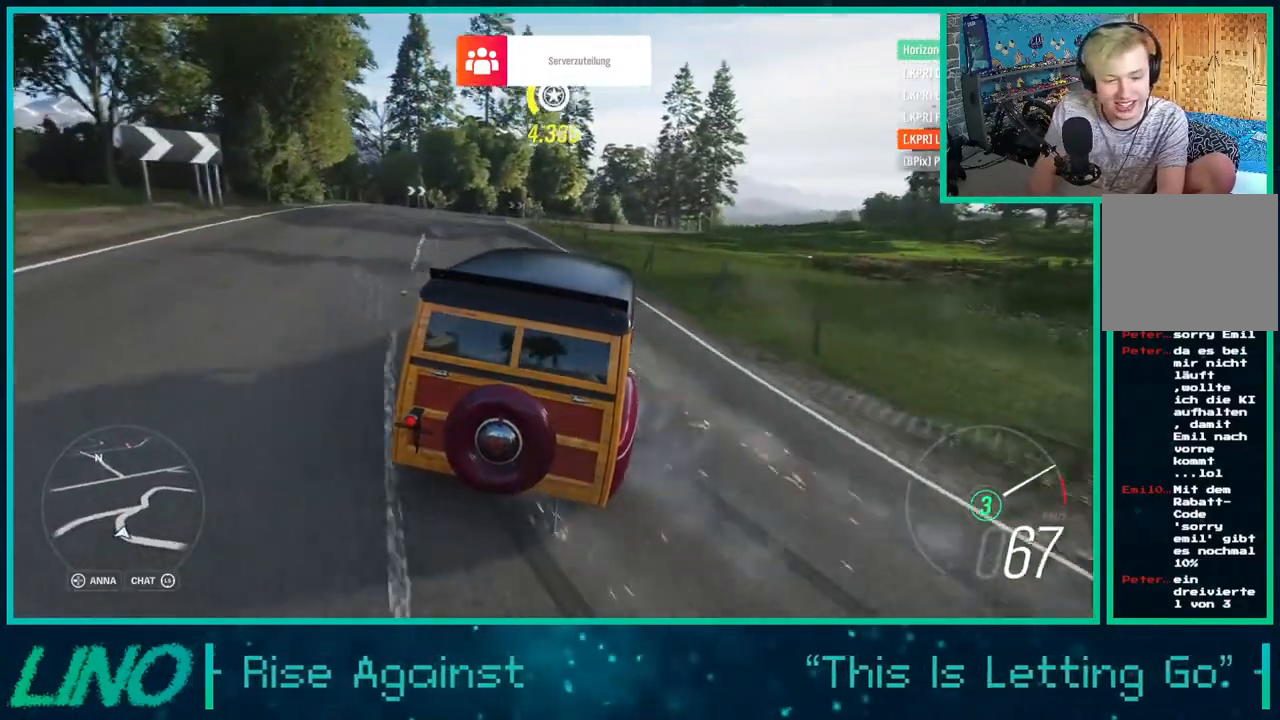
{"buttons": ["R2"], "left_stick": "center", "right_stick": "center", "events": [[383, "left_stick", "center"]]}
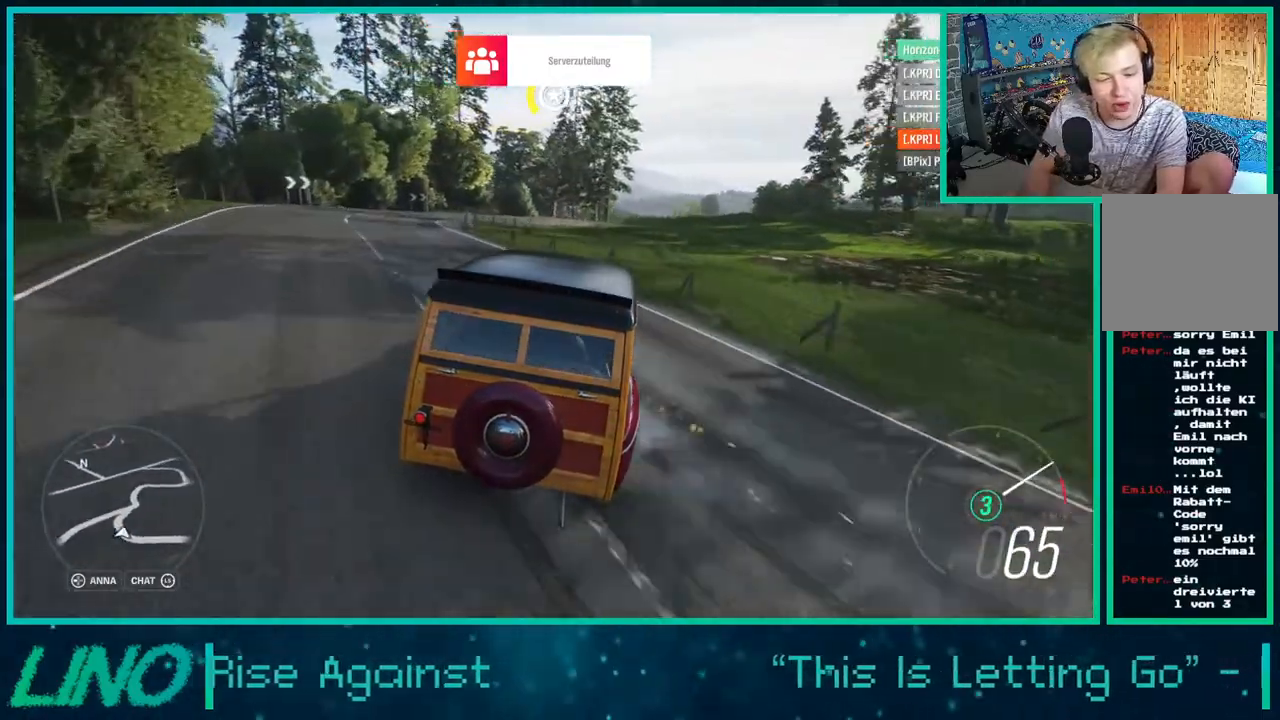
{"buttons": ["R2"], "left_stick": "down-left", "right_stick": "center", "events": [[117, "left_stick", "right"], [383, "left_stick", "down-left"]]}
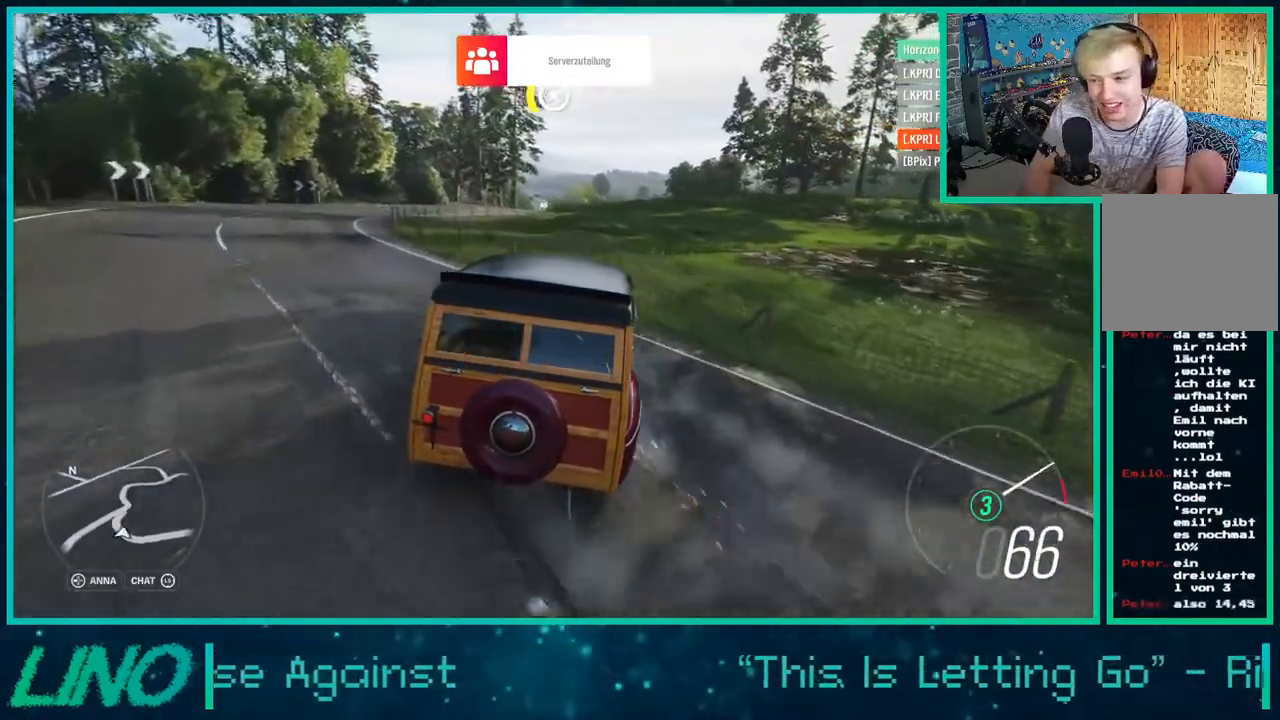
{"buttons": ["R2"], "left_stick": "up-right", "right_stick": "center", "events": [[217, "left_stick", "center"], [283, "left_stick", "right"], [350, "left_stick", "up-right"]]}
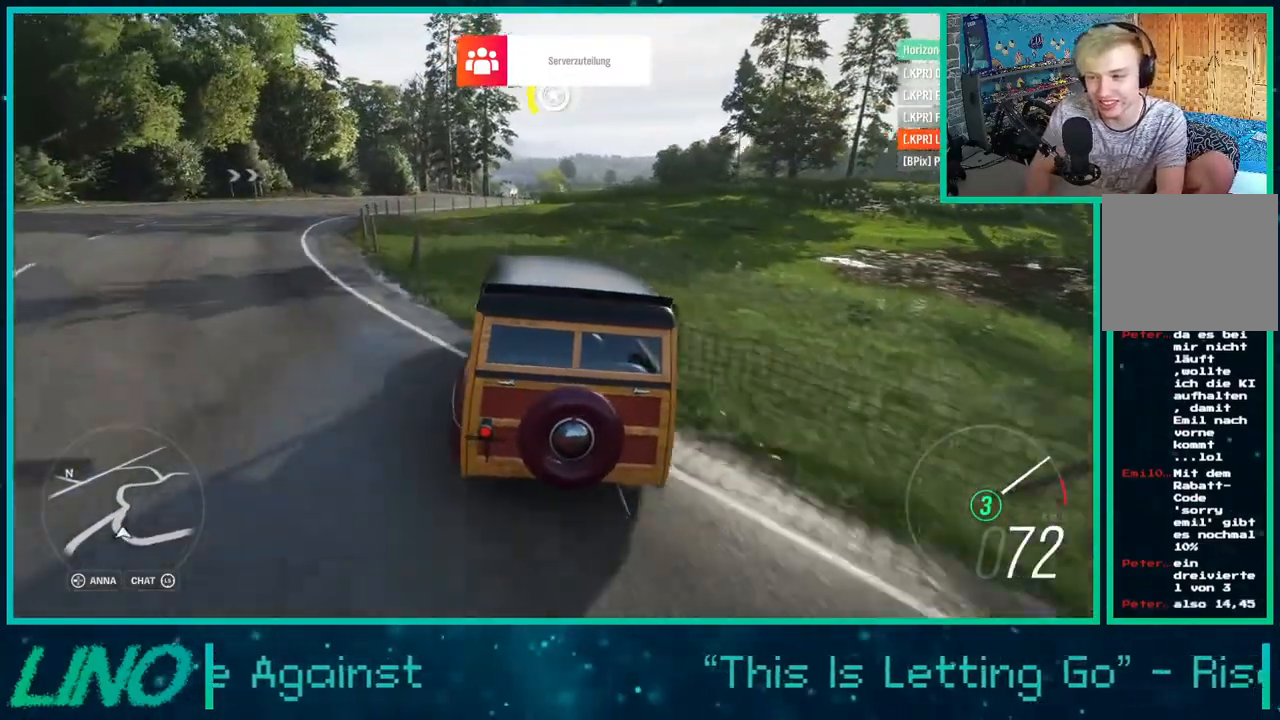
{"buttons": ["R2"], "left_stick": "up-right", "right_stick": "center", "events": []}